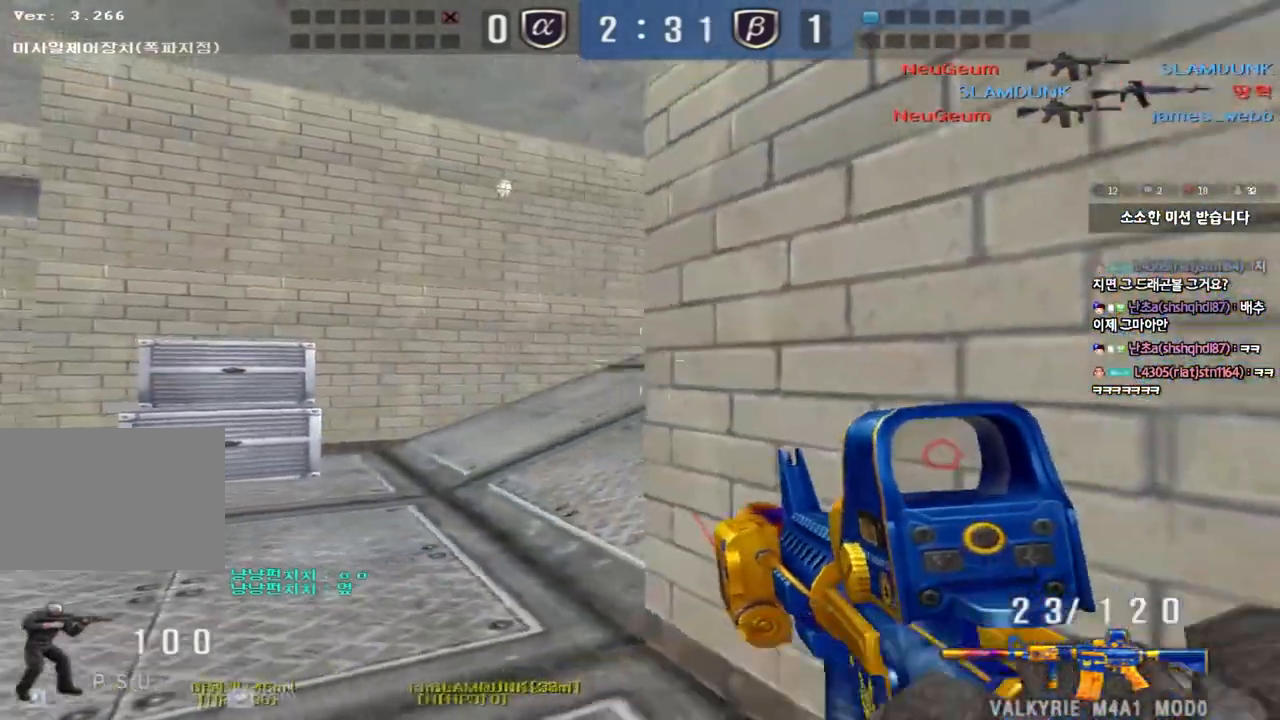
Gameplay with keyboard; each line is a JSON object with the keys held at the frame after it. "events" lists presses ("down") and releases ("up") of "a", "ctrl", "d", "e", "f", "q", "r", "s", "shift", "space", "tab" and "w" between this image and that frame as [ms after this image, input, new state], when the widget could be followed in between. No other keys are recorded. Mouse input is not recorded.
{"keys": ["a", "w"], "events": [[50, "ctrl", "down"], [50, "s", "up"], [83, "a", "up"], [167, "a", "down"], [167, "w", "down"], [183, "ctrl", "up"]]}
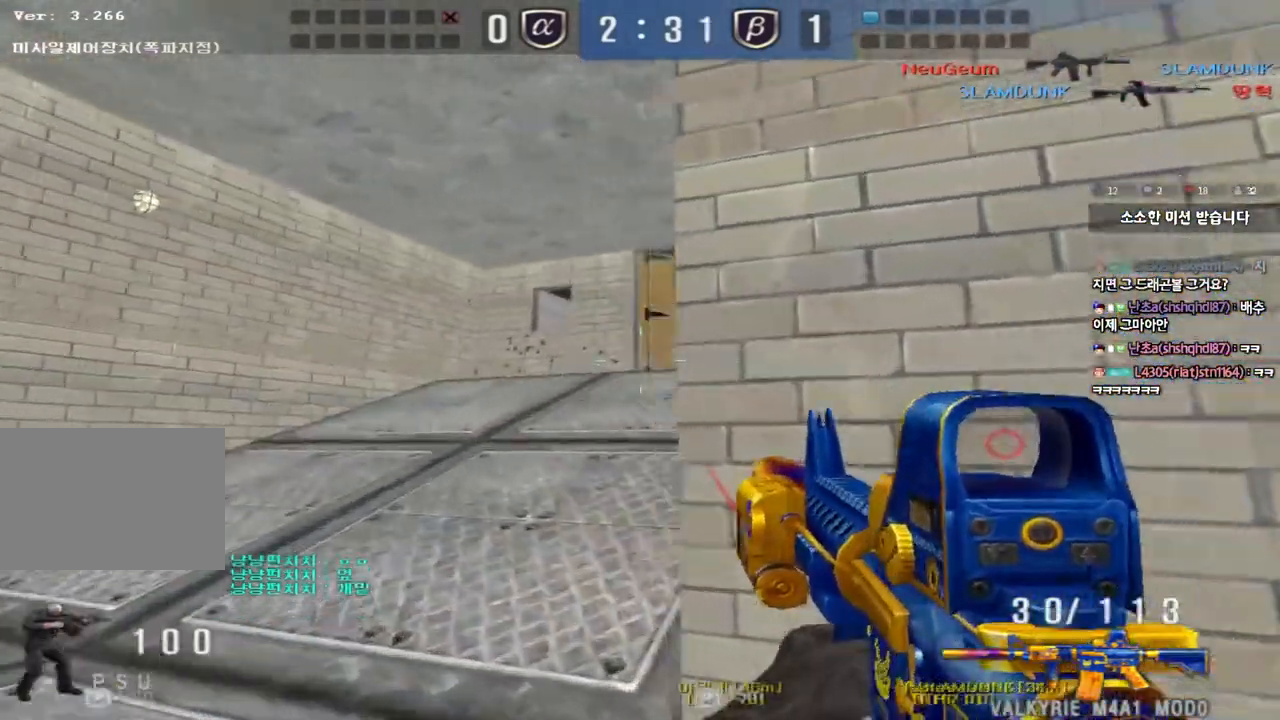
{"keys": ["a", "w"], "events": [[17, "ctrl", "down"], [17, "w", "up"], [33, "a", "up"], [67, "ctrl", "up"], [67, "d", "down"], [83, "w", "down"], [283, "ctrl", "down"], [300, "d", "up"], [300, "w", "up"], [400, "a", "down"], [400, "ctrl", "up"], [400, "w", "down"]]}
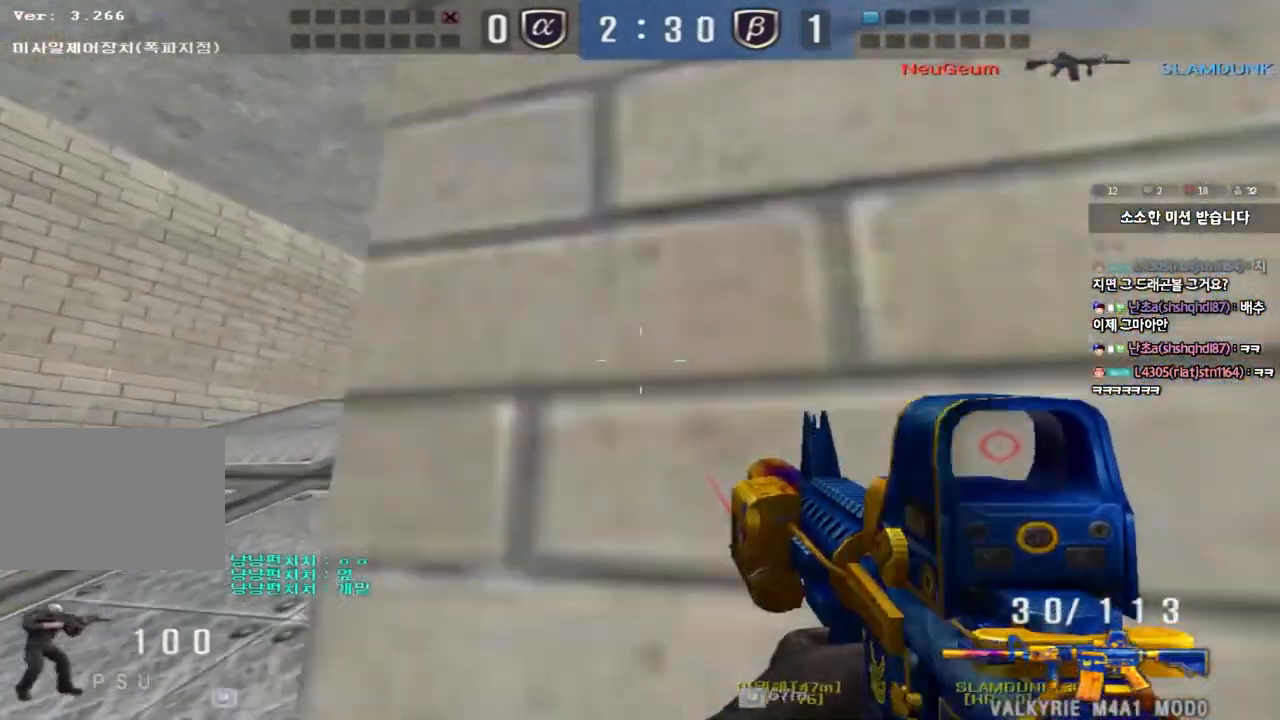
{"keys": ["a", "w"], "events": [[83, "ctrl", "down"], [117, "w", "up"], [150, "a", "up"], [217, "d", "down"], [217, "w", "down"], [250, "ctrl", "up"], [433, "a", "down"], [433, "d", "up"]]}
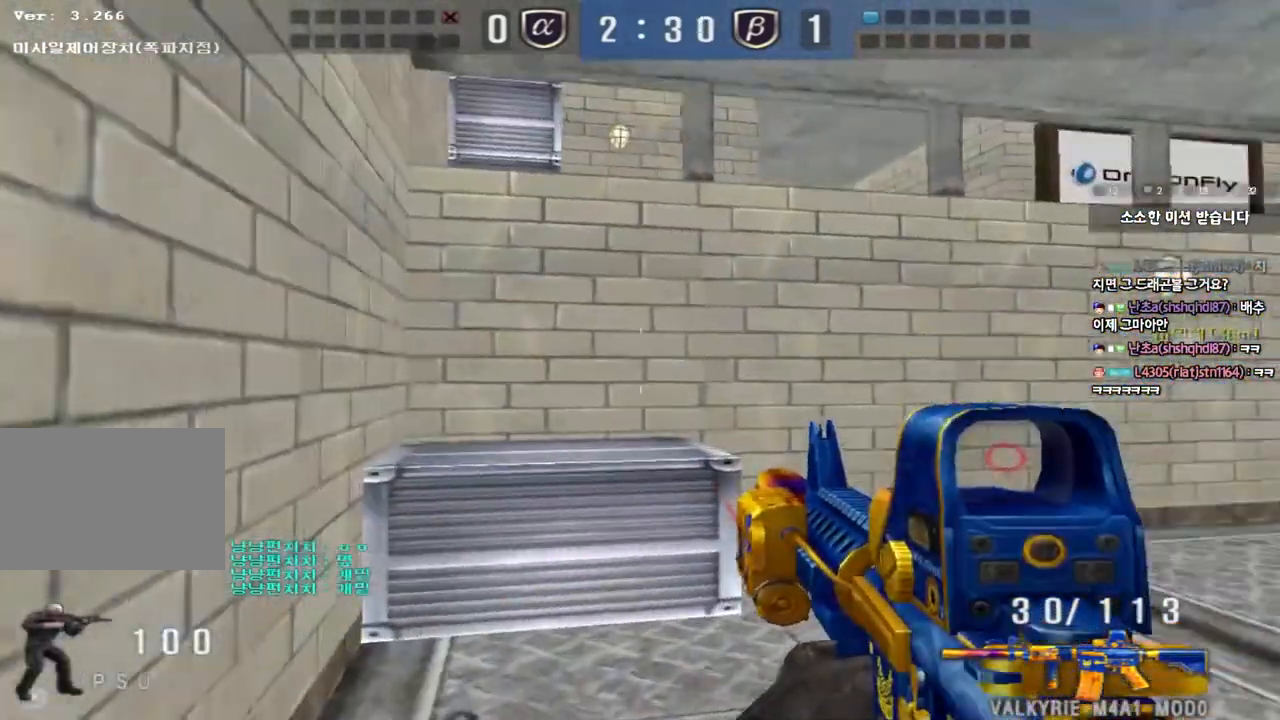
{"keys": ["a", "ctrl", "w"], "events": [[83, "ctrl", "down"], [100, "w", "up"], [133, "a", "up"], [217, "ctrl", "up"], [433, "ctrl", "down"], [450, "a", "down"], [467, "w", "down"]]}
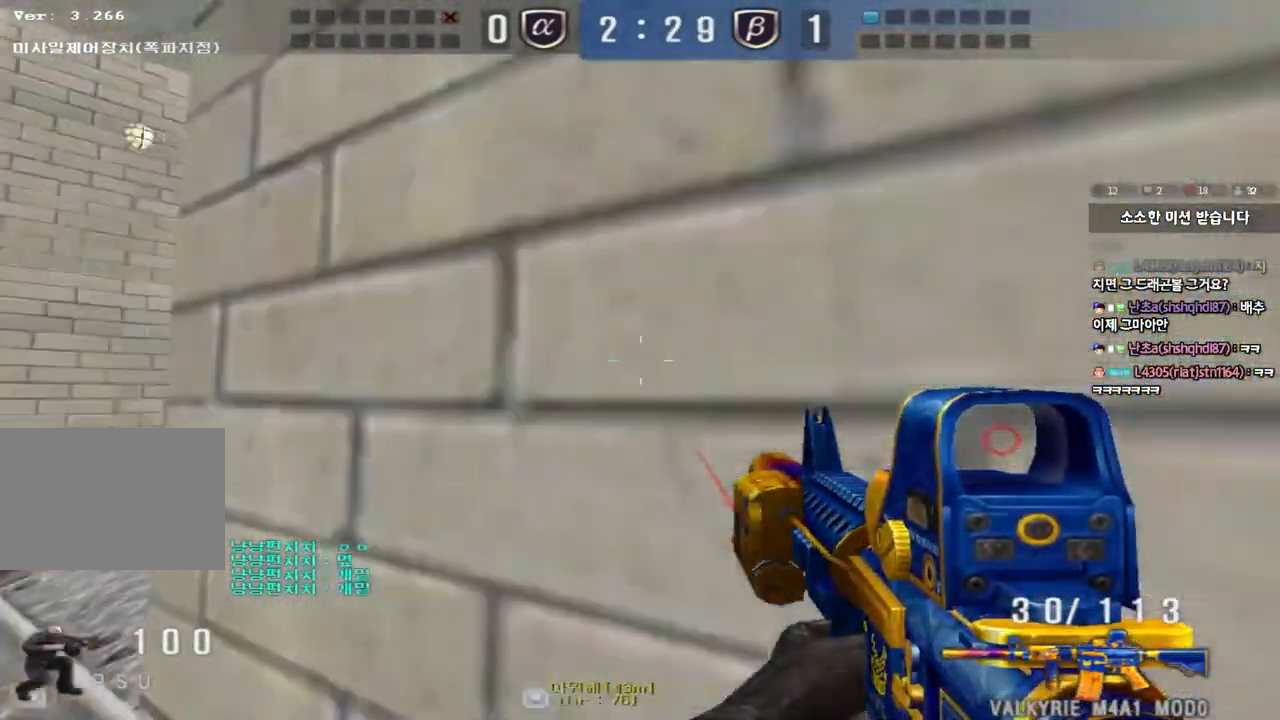
{"keys": ["ctrl"], "events": [[83, "ctrl", "up"], [450, "ctrl", "down"], [450, "w", "up"], [467, "a", "up"]]}
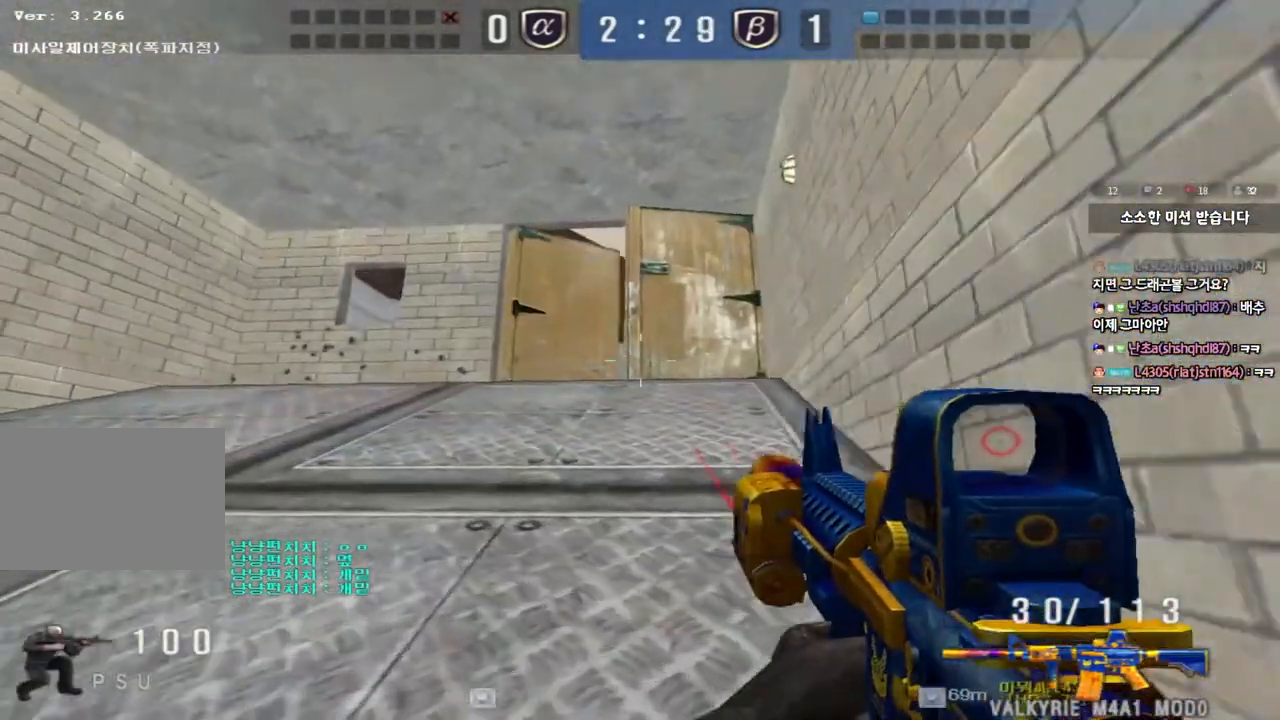
{"keys": ["a", "w"], "events": [[17, "ctrl", "up"], [17, "w", "down"], [33, "d", "down"], [283, "ctrl", "down"], [300, "d", "up"], [300, "w", "up"], [367, "ctrl", "up"], [383, "w", "down"], [400, "a", "down"]]}
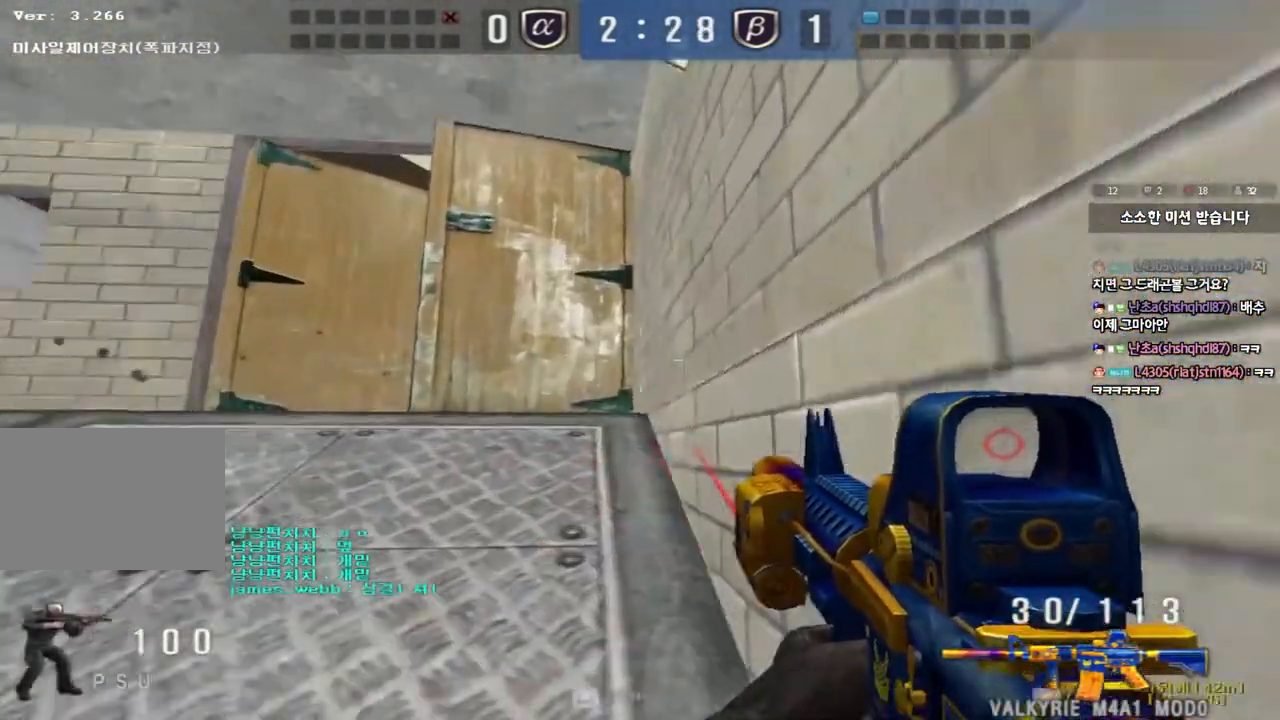
{"keys": ["a", "w"], "events": [[183, "ctrl", "down"], [200, "w", "up"], [217, "a", "up"], [283, "ctrl", "up"], [317, "a", "down"], [317, "w", "down"]]}
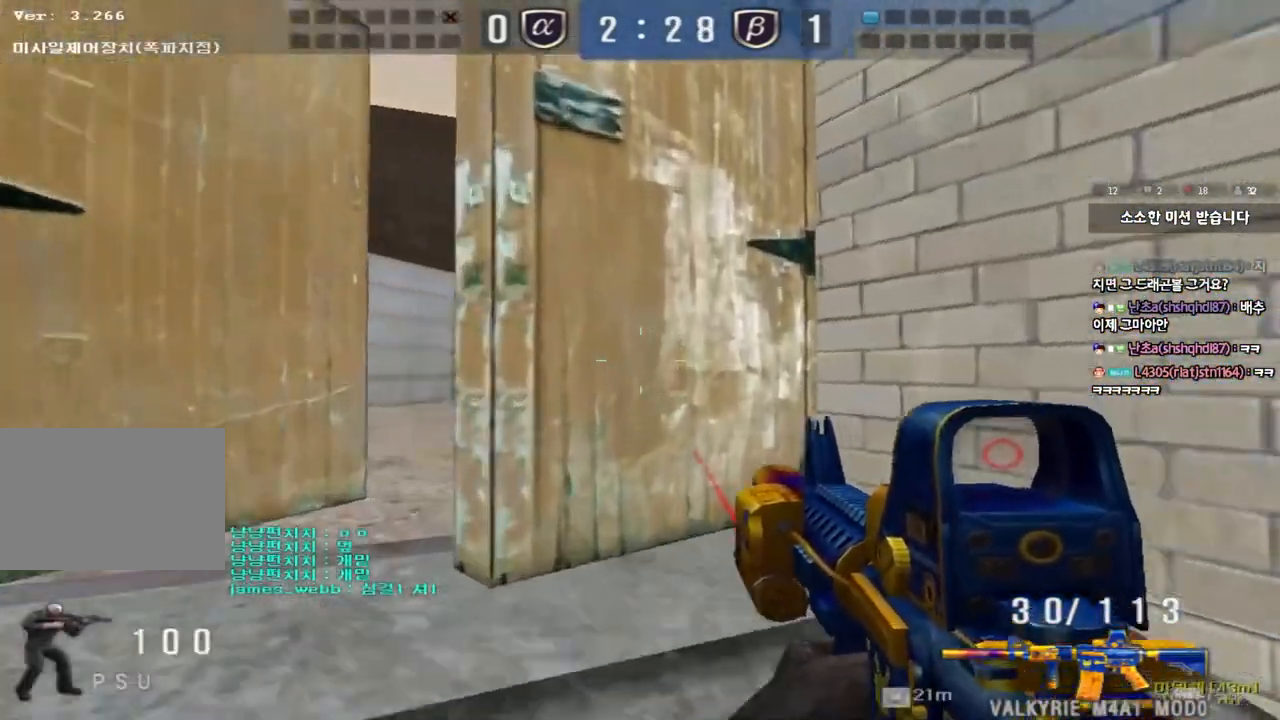
{"keys": ["shift"], "events": [[267, "a", "up"], [267, "shift", "down"], [283, "w", "up"], [333, "space", "down"], [417, "space", "up"]]}
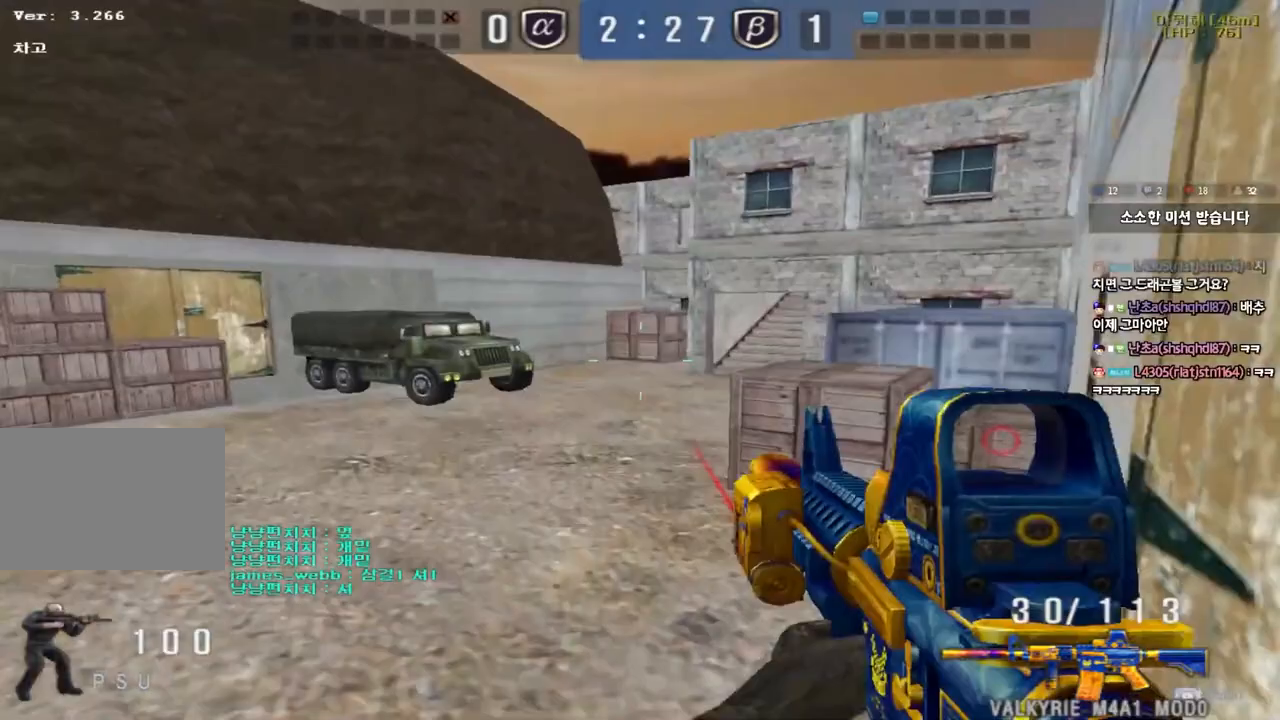
{"keys": ["d", "w"], "events": [[17, "shift", "up"], [133, "w", "down"], [150, "d", "down"]]}
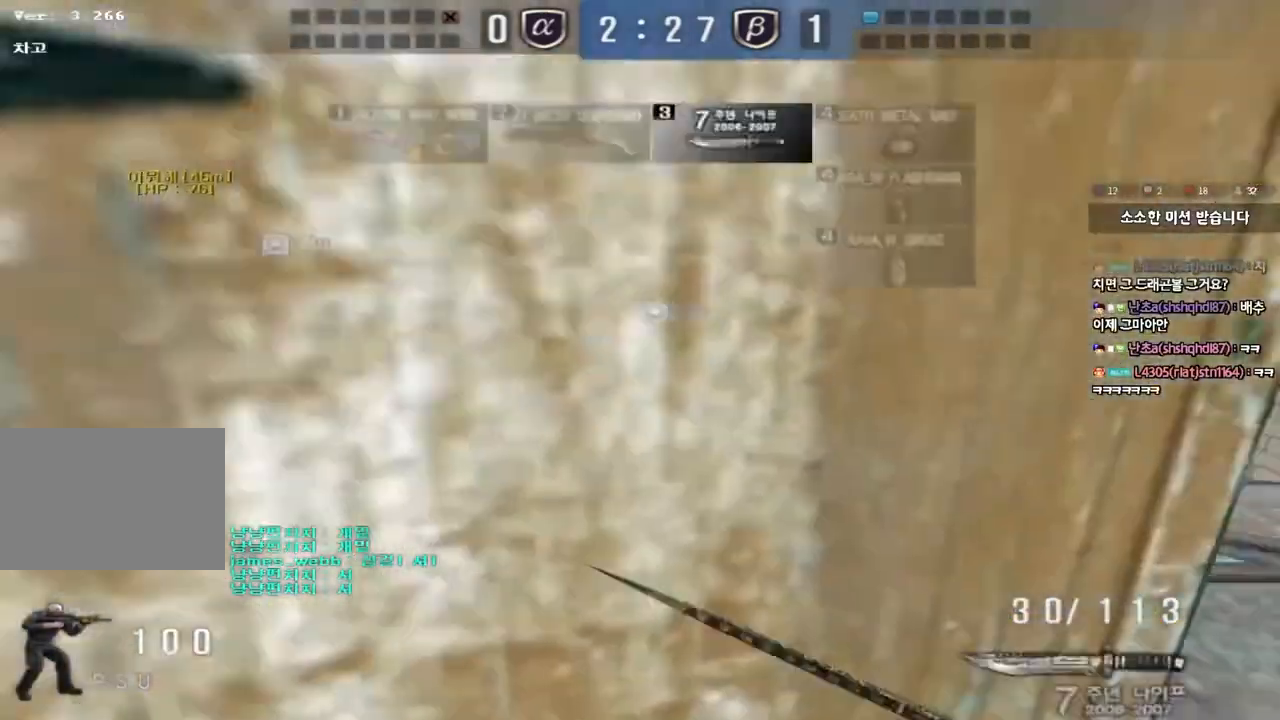
{"keys": ["ctrl"], "events": [[150, "ctrl", "down"], [150, "d", "up"], [167, "w", "up"], [233, "ctrl", "up"], [233, "w", "down"], [250, "d", "down"], [467, "ctrl", "down"], [483, "d", "up"], [500, "w", "up"]]}
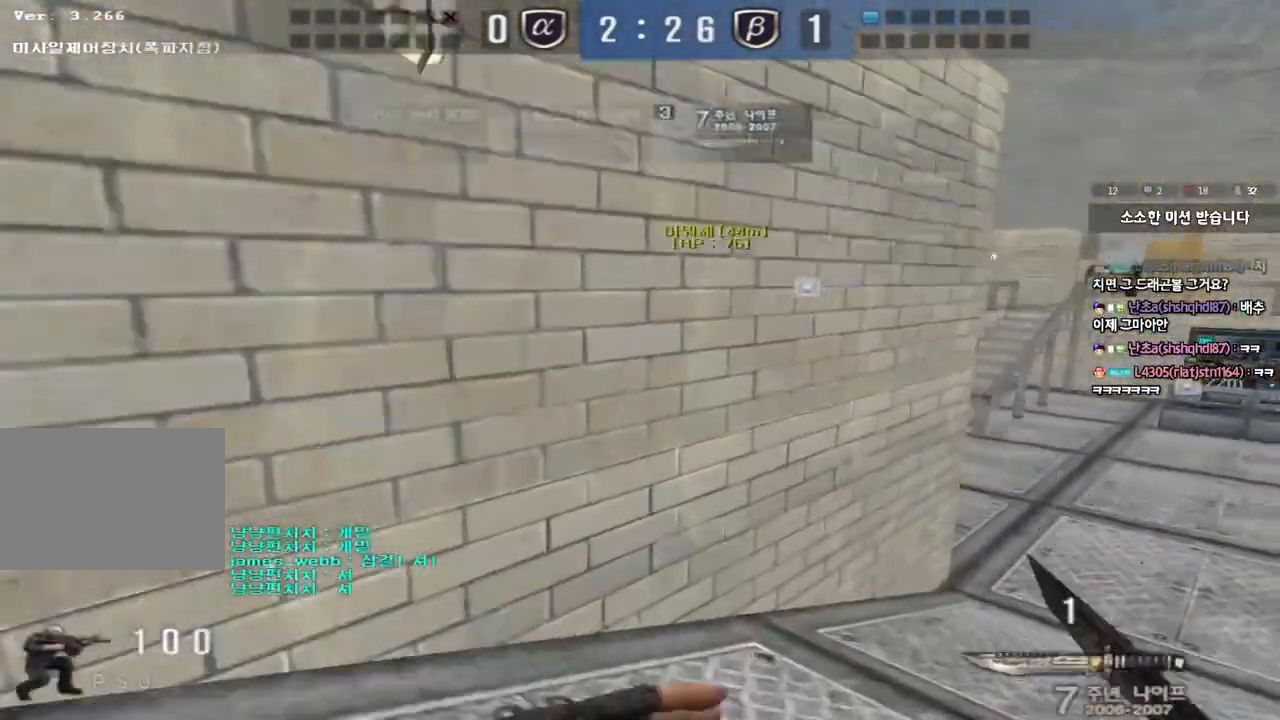
{"keys": ["d", "w"], "events": [[50, "ctrl", "up"], [67, "w", "down"], [83, "d", "down"], [333, "ctrl", "down"], [333, "d", "up"], [350, "w", "up"], [400, "ctrl", "up"], [433, "d", "down"], [433, "w", "down"]]}
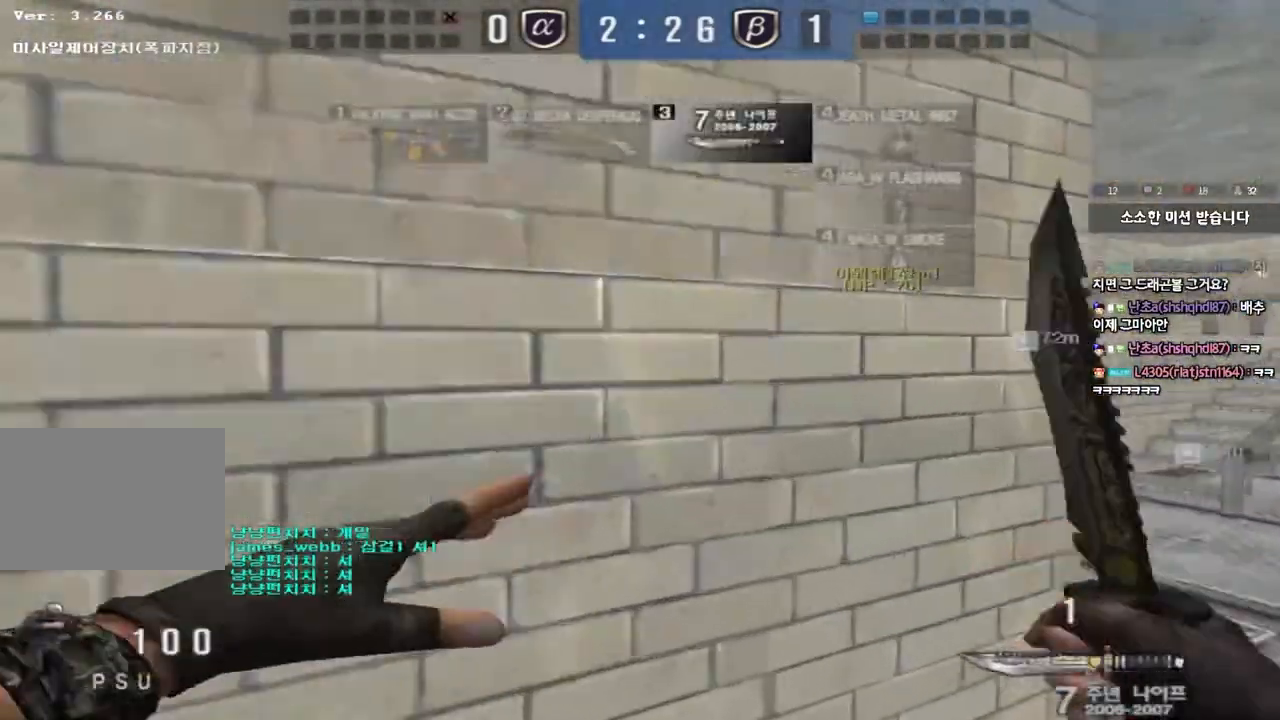
{"keys": ["d", "w"], "events": [[200, "ctrl", "down"], [200, "d", "up"], [233, "w", "up"], [283, "ctrl", "up"], [300, "w", "down"], [317, "d", "down"]]}
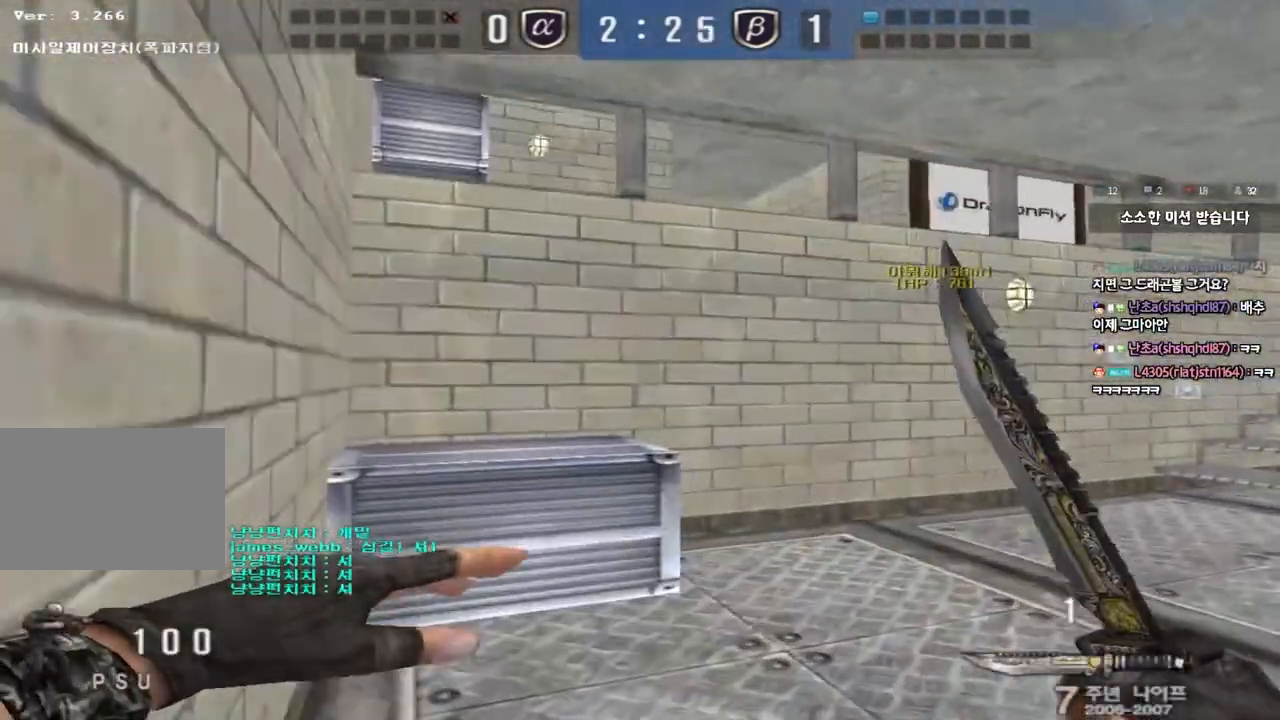
{"keys": ["ctrl"], "events": [[83, "ctrl", "down"], [83, "d", "up"], [100, "w", "up"], [167, "ctrl", "up"], [183, "d", "down"], [183, "w", "down"], [467, "ctrl", "down"], [467, "d", "up"], [483, "w", "up"]]}
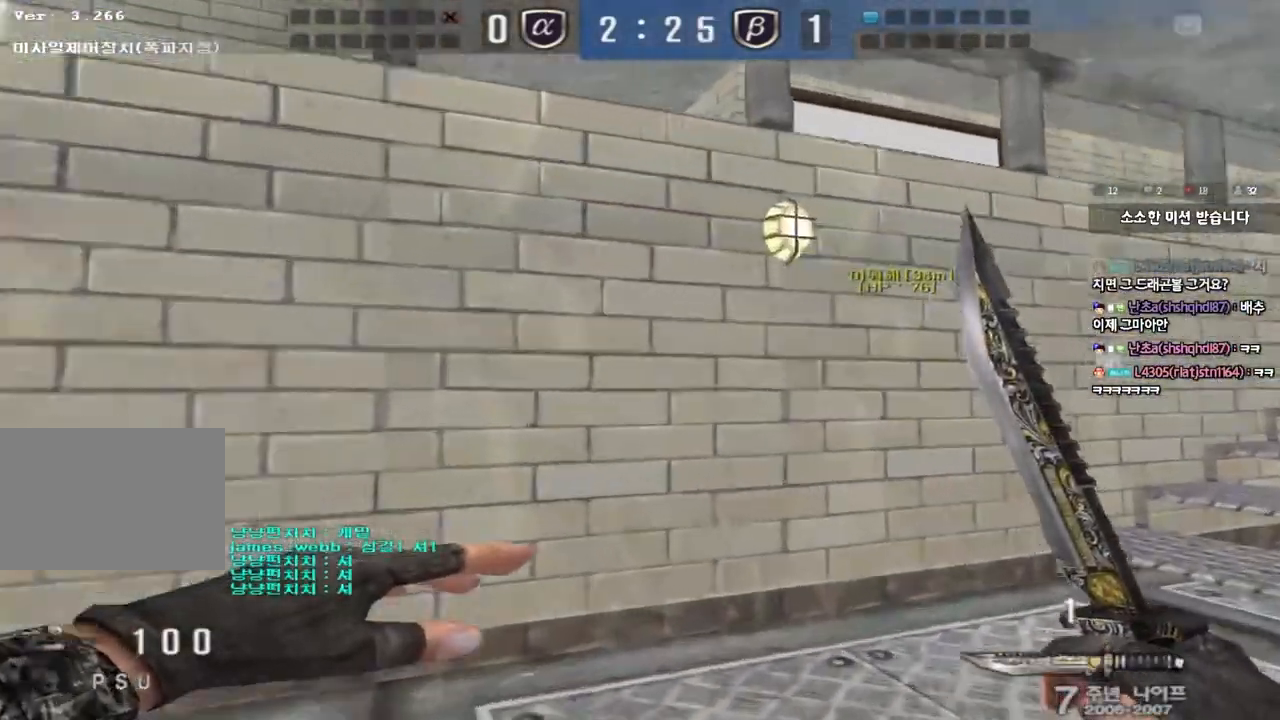
{"keys": ["d", "w"], "events": [[50, "ctrl", "up"], [67, "d", "down"], [67, "w", "down"], [317, "ctrl", "down"], [333, "d", "up"], [367, "w", "up"], [417, "ctrl", "up"], [417, "w", "down"], [450, "d", "down"]]}
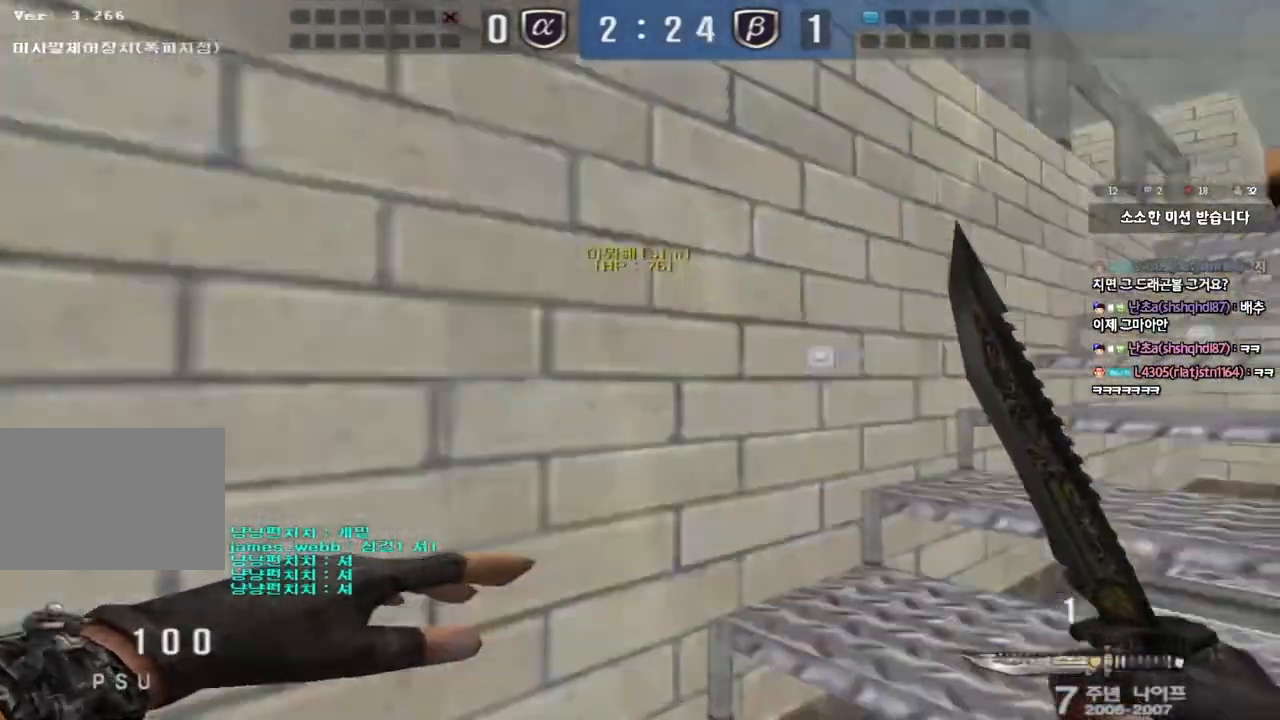
{"keys": ["d", "w"], "events": [[233, "d", "up"], [250, "ctrl", "down"], [267, "w", "up"], [317, "ctrl", "up"], [333, "w", "down"], [350, "d", "down"]]}
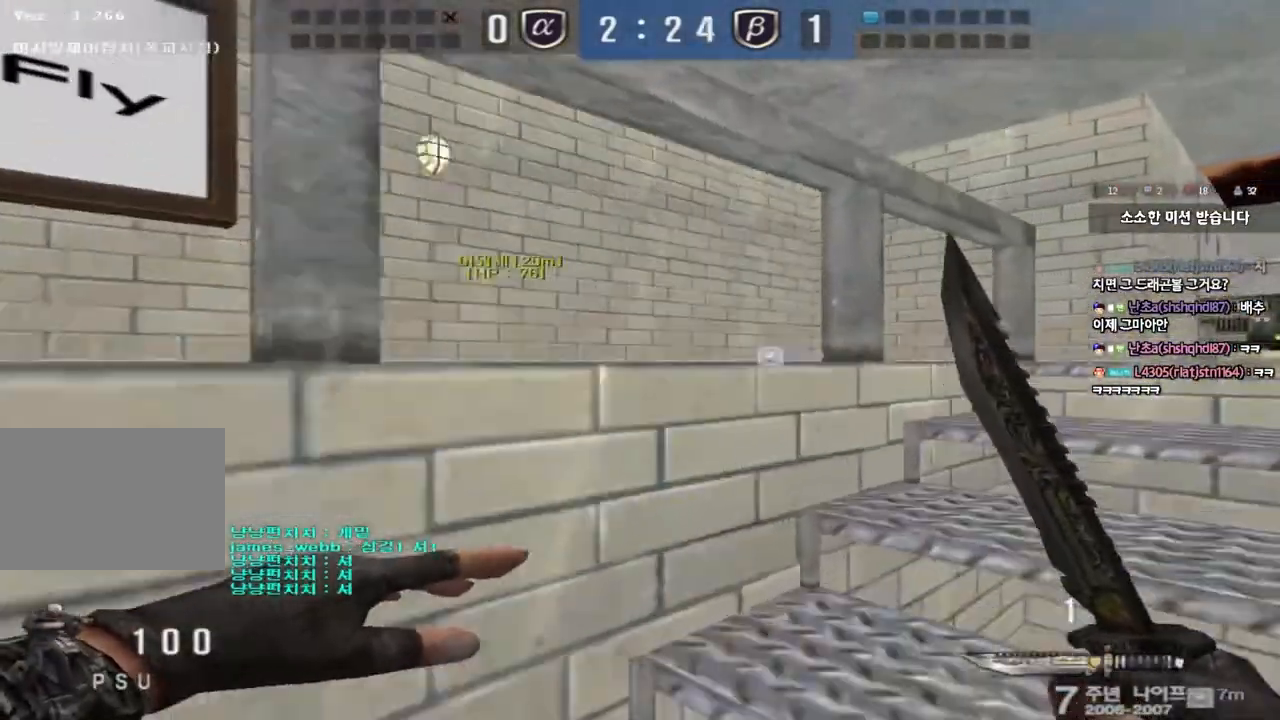
{"keys": ["d", "w"], "events": [[133, "ctrl", "down"], [133, "d", "up"], [150, "w", "up"], [217, "ctrl", "up"], [217, "w", "down"], [233, "d", "down"]]}
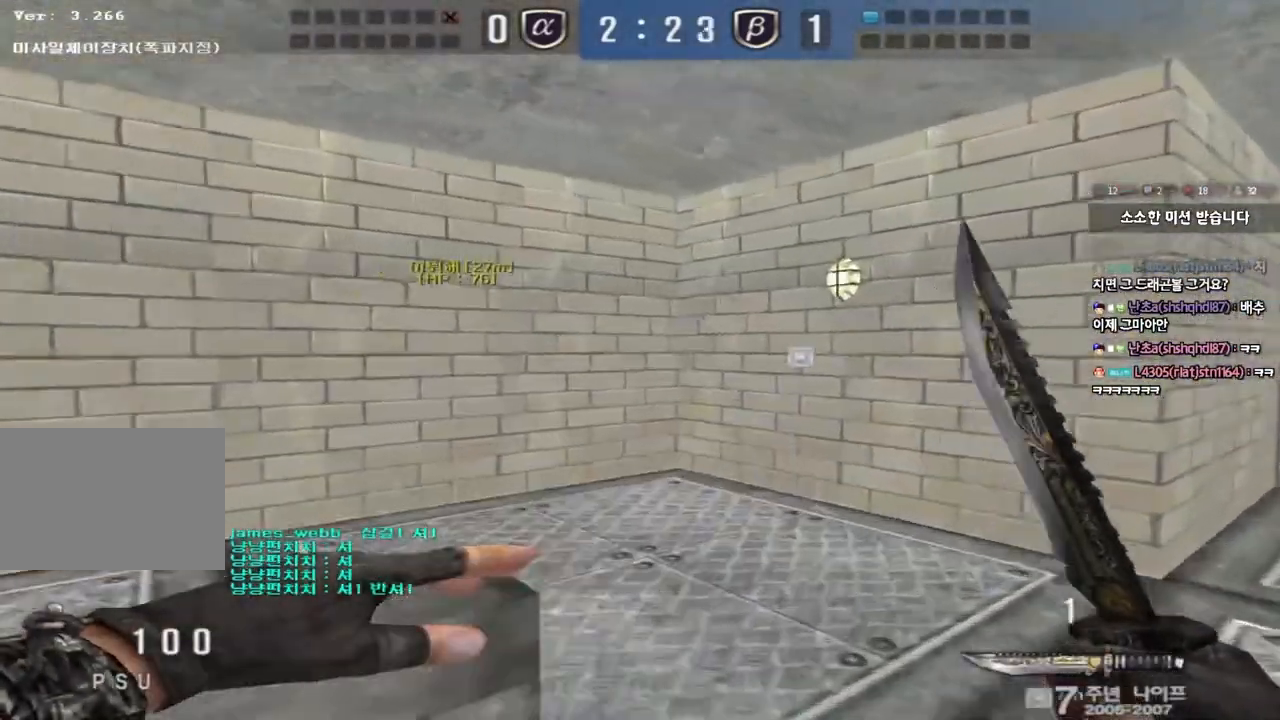
{"keys": [], "events": [[17, "ctrl", "down"], [17, "d", "up"], [33, "w", "up"], [100, "ctrl", "up"], [100, "w", "down"], [117, "d", "down"], [417, "ctrl", "down"], [417, "d", "up"], [433, "w", "up"], [500, "ctrl", "up"]]}
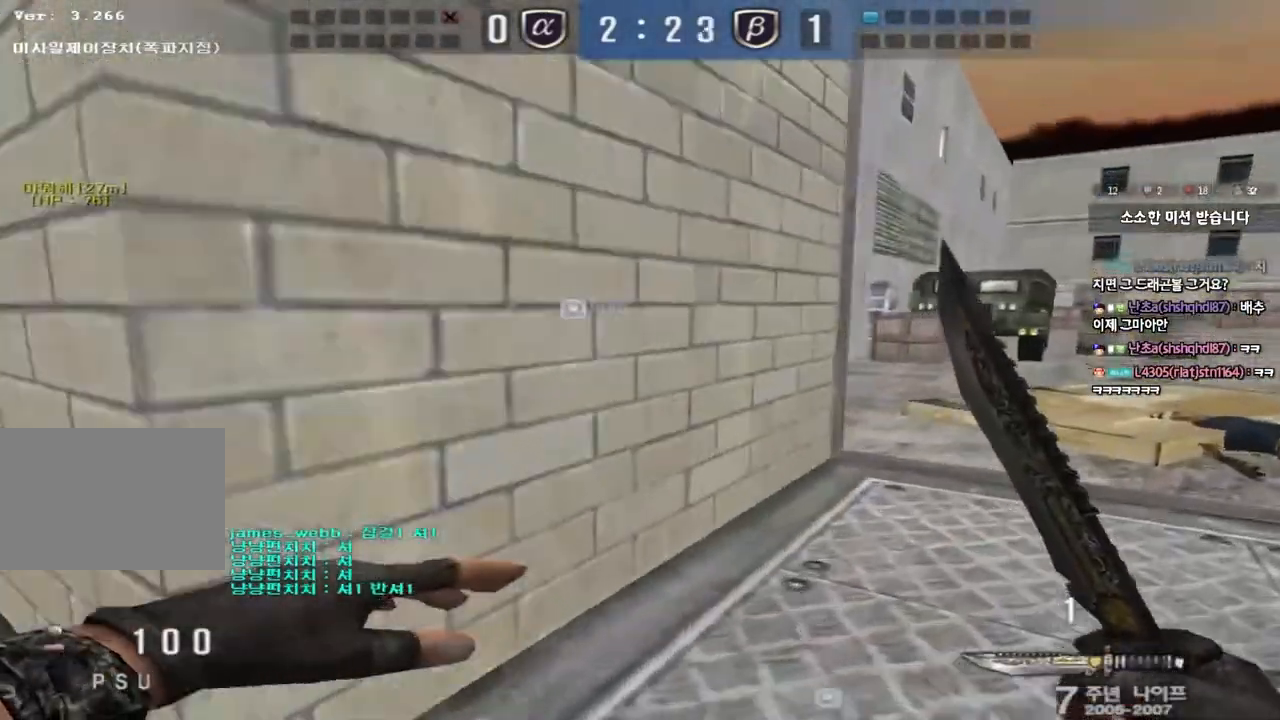
{"keys": ["d", "w"], "events": [[17, "w", "down"], [33, "d", "down"], [333, "ctrl", "down"], [333, "d", "up"], [350, "w", "up"], [417, "ctrl", "up"], [433, "d", "down"], [433, "w", "down"]]}
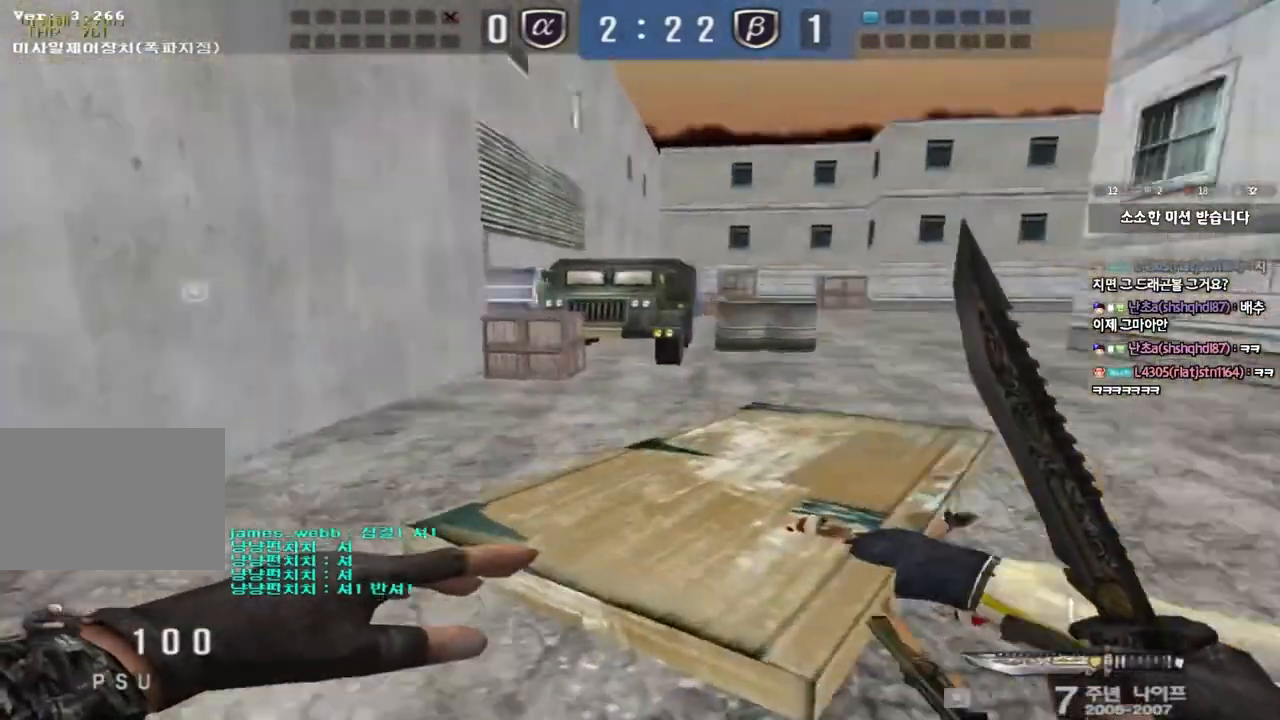
{"keys": ["d", "w"], "events": [[250, "d", "up"], [267, "ctrl", "down"], [267, "w", "up"], [350, "ctrl", "up"], [350, "d", "down"], [350, "w", "down"]]}
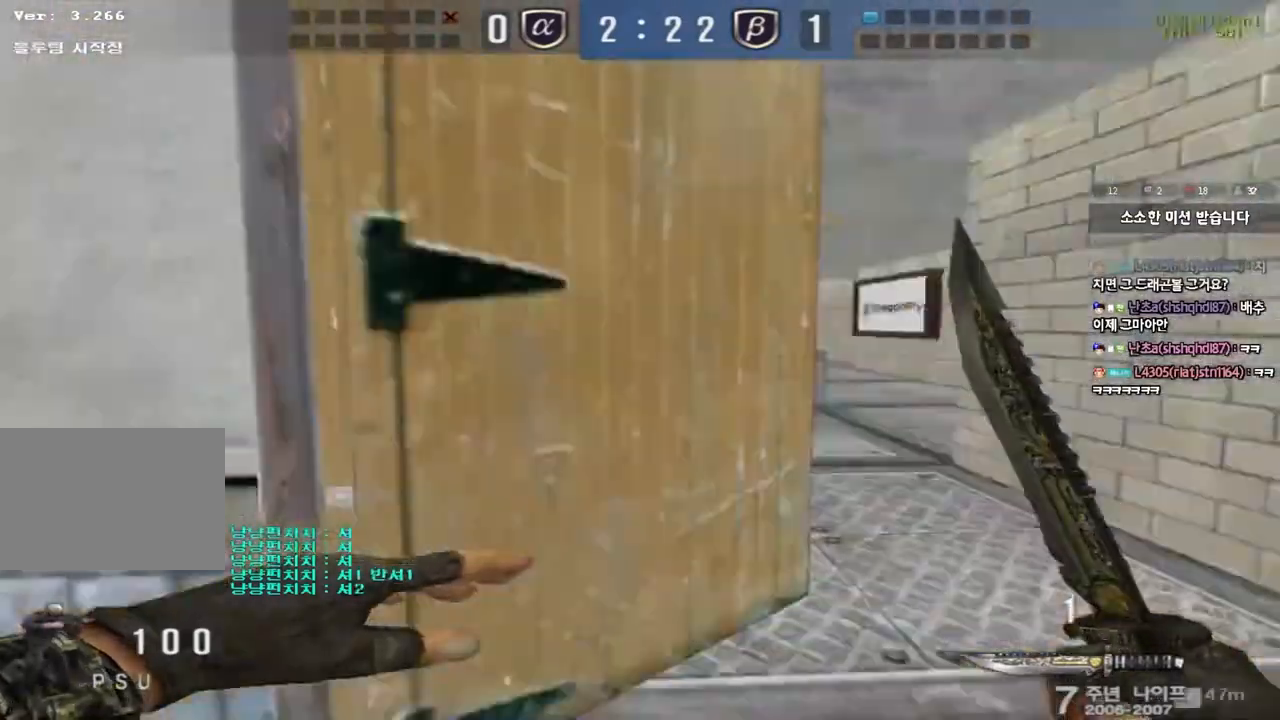
{"keys": ["d", "w"], "events": [[117, "ctrl", "down"], [133, "d", "up"], [150, "w", "up"], [200, "ctrl", "up"], [233, "d", "down"], [233, "w", "down"]]}
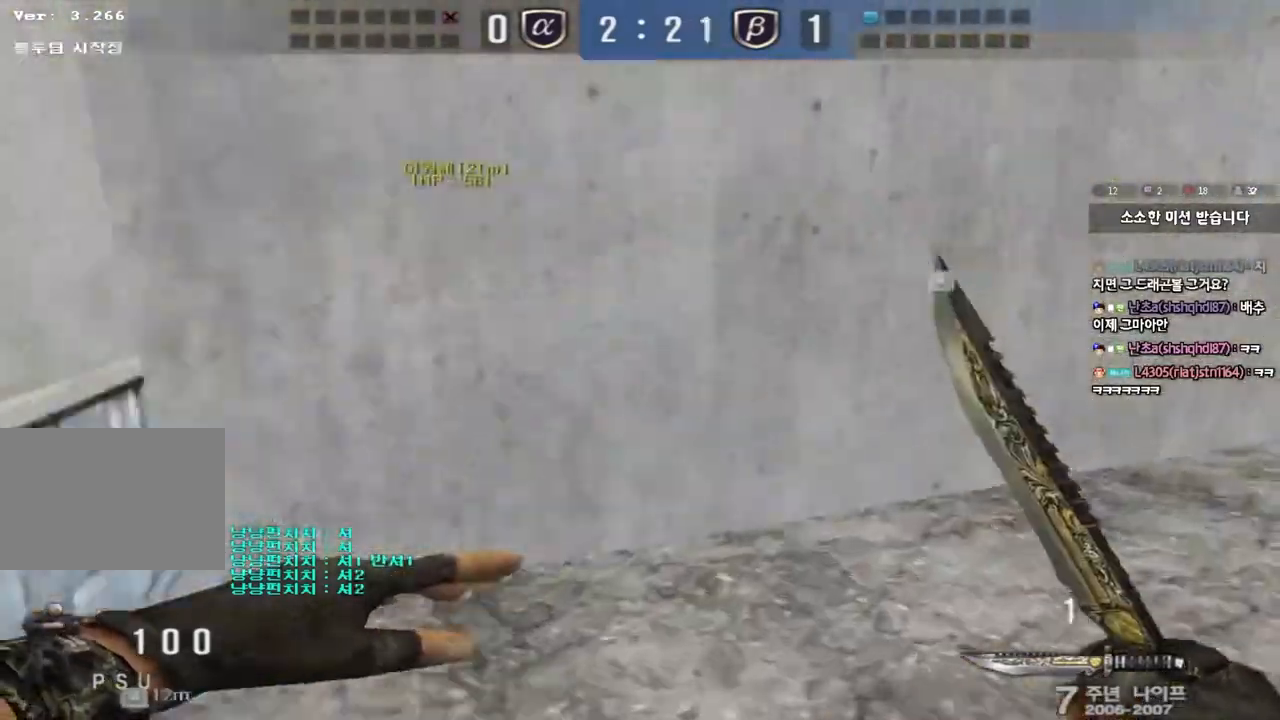
{"keys": ["d", "w"], "events": [[133, "ctrl", "down"], [133, "d", "up"], [150, "w", "up"], [217, "ctrl", "up"], [233, "d", "down"], [233, "w", "down"]]}
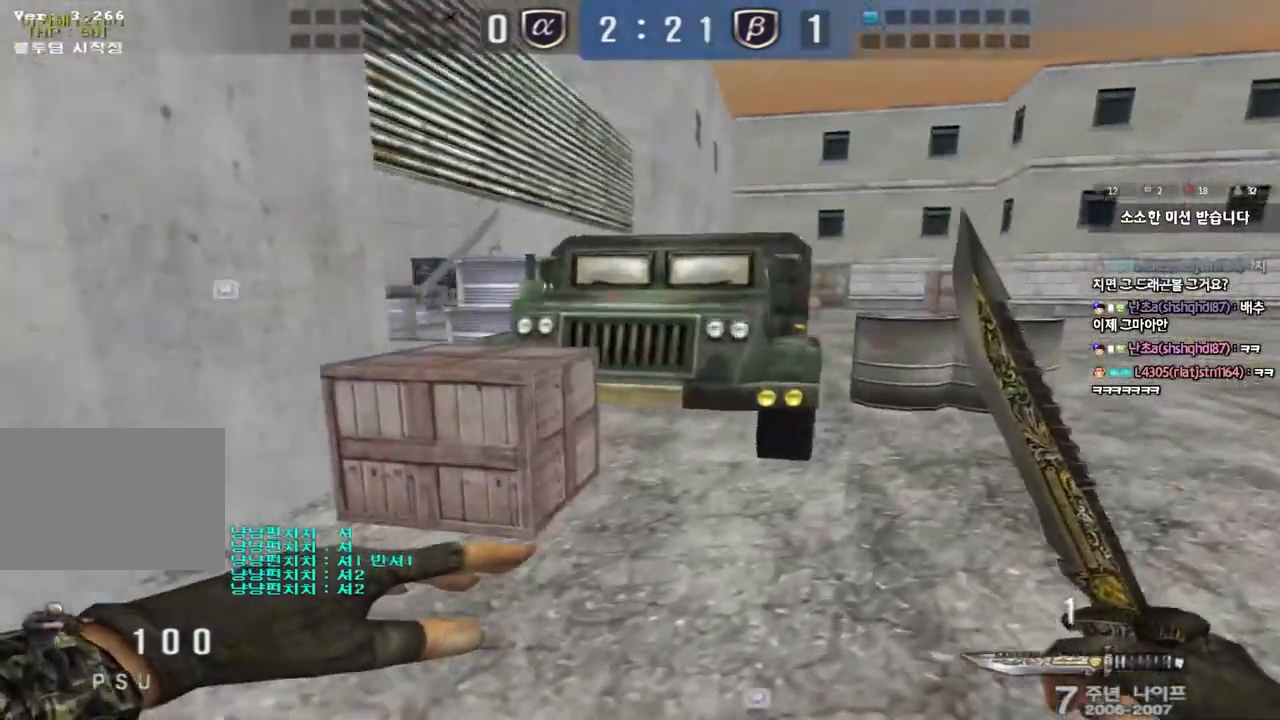
{"keys": ["d", "w"], "events": []}
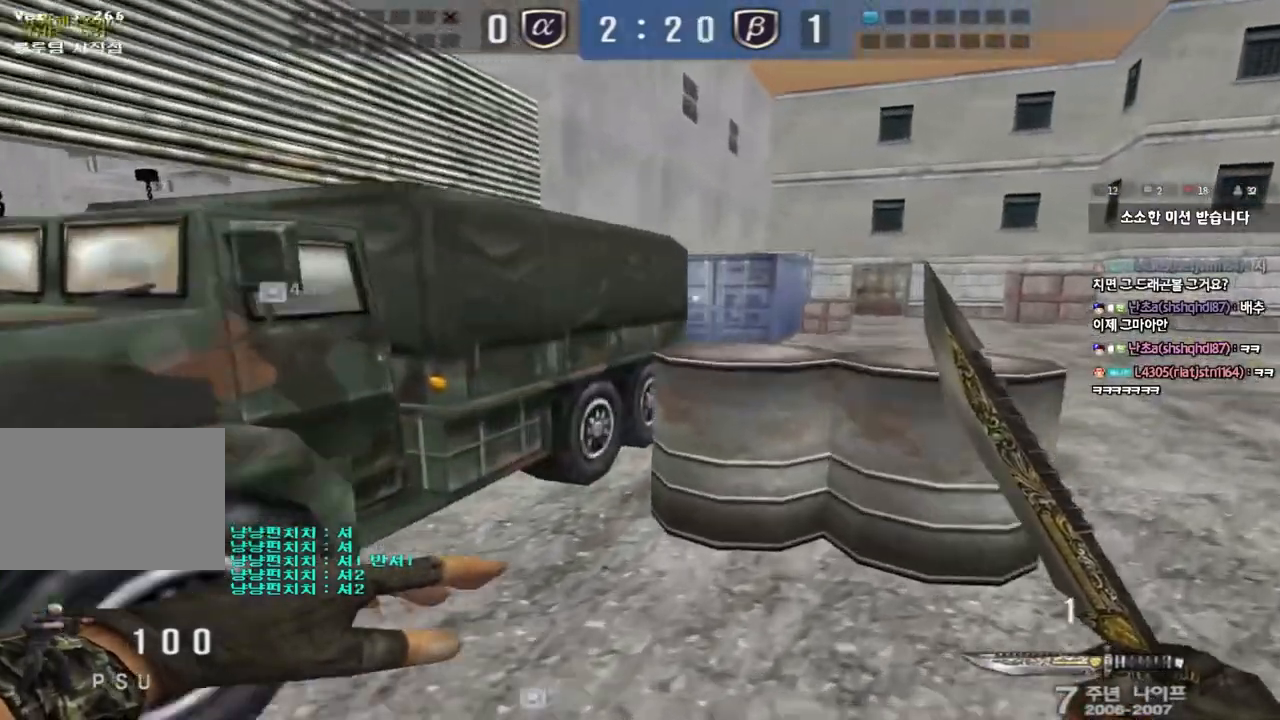
{"keys": ["d", "tab", "w"], "events": [[17, "tab", "down"]]}
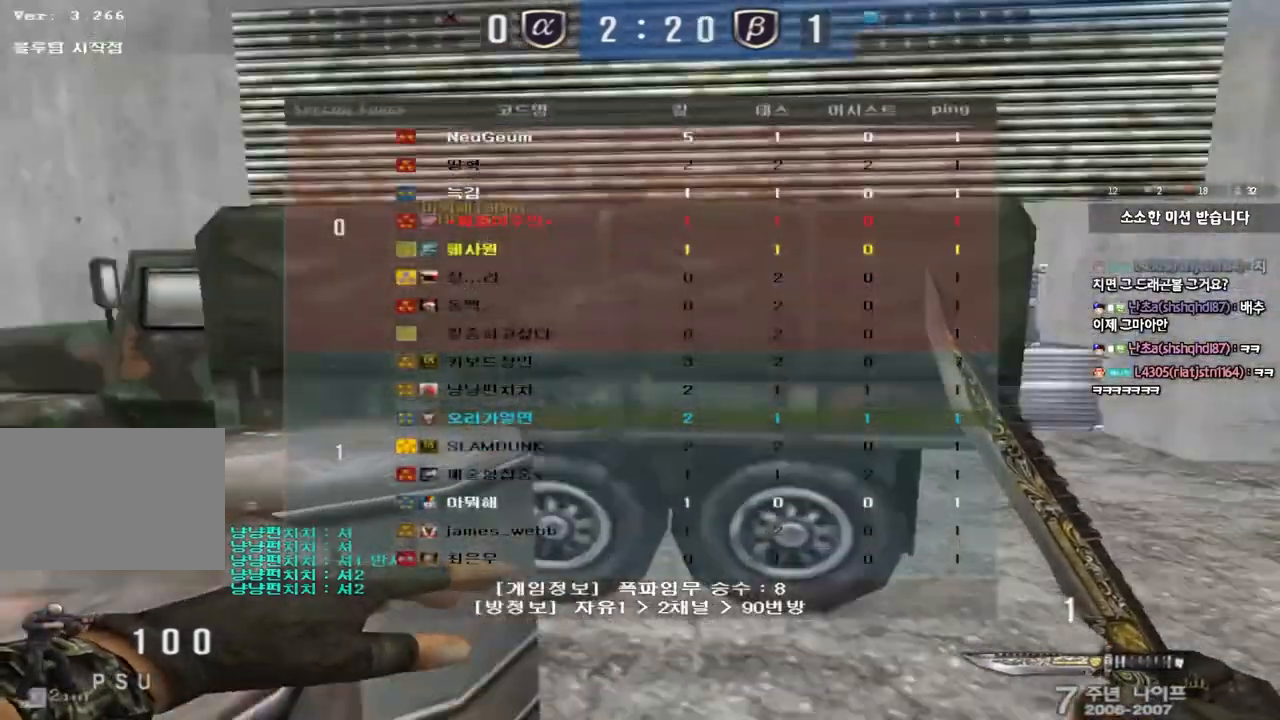
{"keys": ["w"], "events": [[167, "tab", "up"], [500, "d", "up"]]}
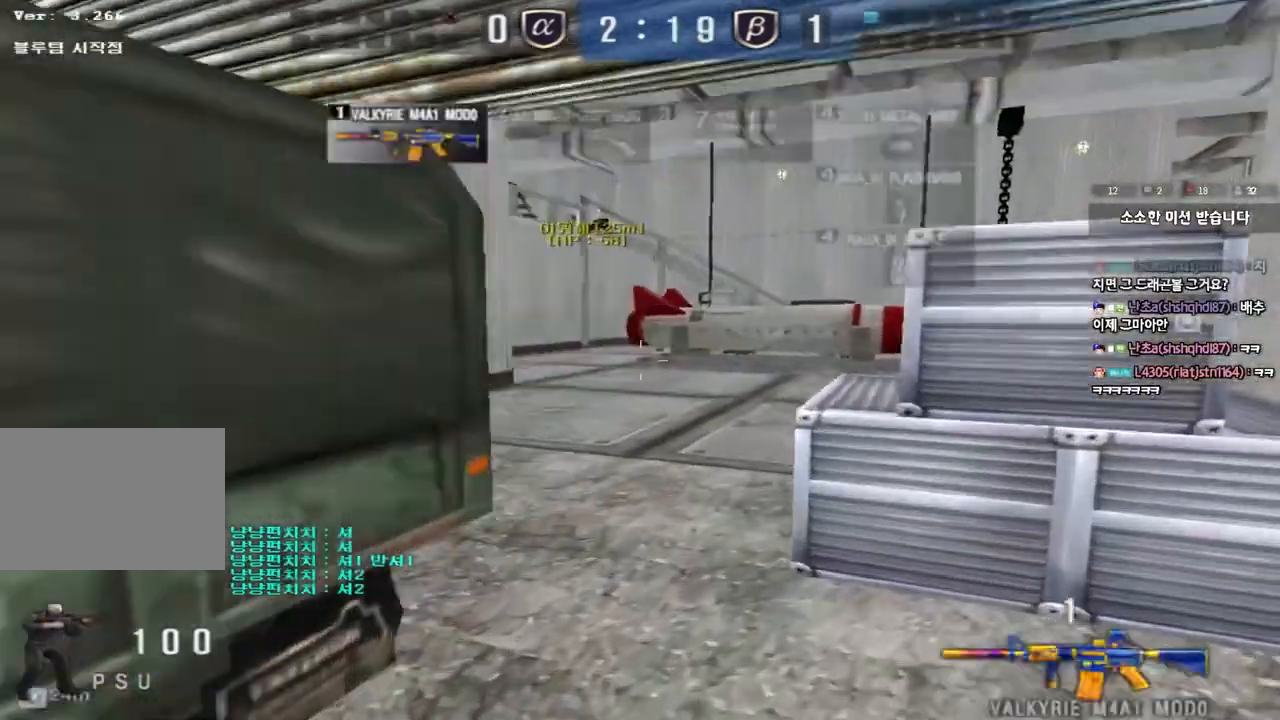
{"keys": ["a", "w"], "events": [[33, "a", "down"], [217, "ctrl", "down"], [233, "a", "up"], [233, "w", "up"], [317, "ctrl", "up"], [333, "a", "down"], [333, "w", "down"]]}
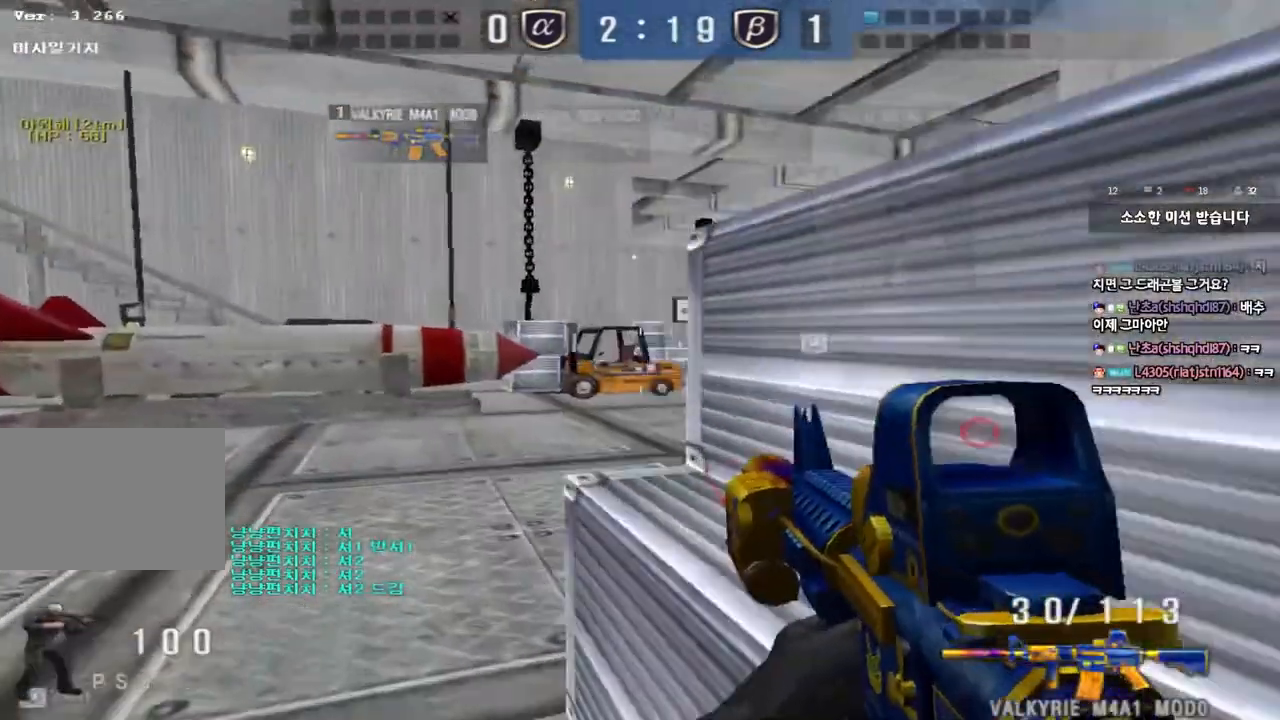
{"keys": ["d", "w"], "events": [[33, "ctrl", "down"], [33, "w", "up"], [67, "a", "up"], [100, "w", "down"], [117, "d", "down"], [233, "d", "up"], [233, "w", "up"], [450, "d", "down"], [450, "w", "down"], [500, "ctrl", "up"]]}
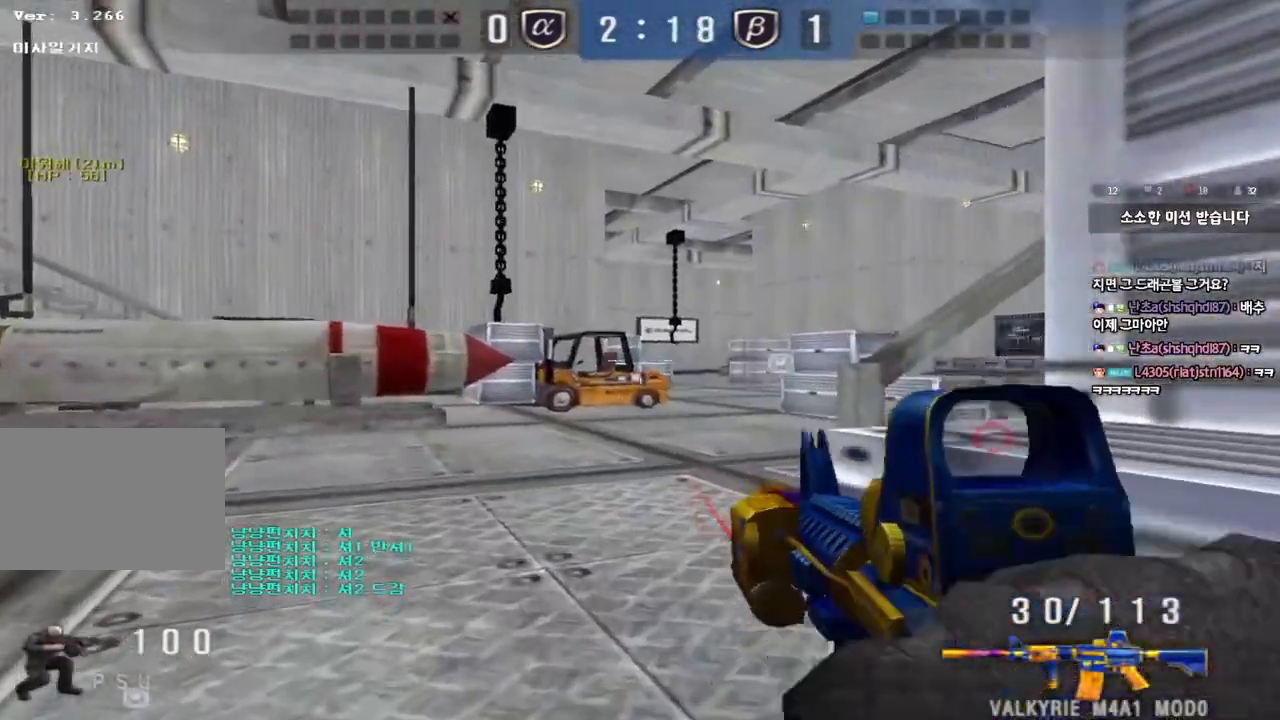
{"keys": ["d", "shift", "w"], "events": [[33, "d", "up"], [217, "d", "down"], [500, "shift", "down"]]}
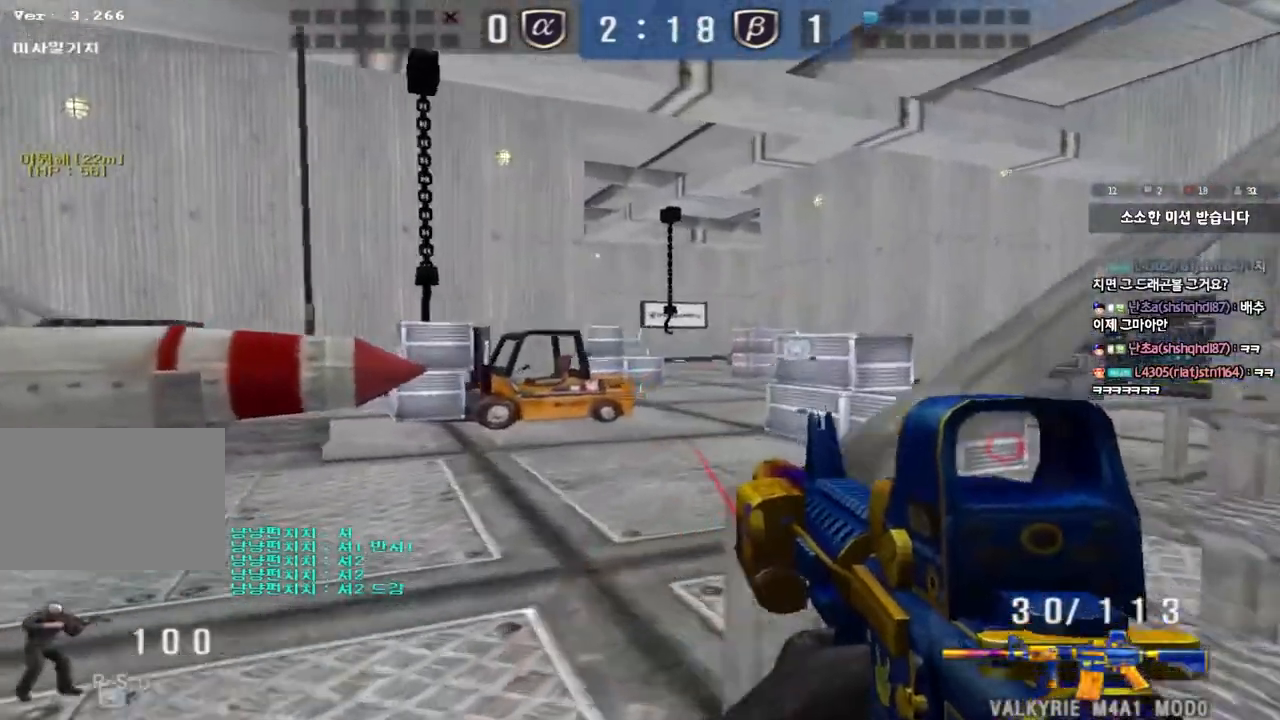
{"keys": ["shift"], "events": [[100, "shift", "up"], [133, "w", "up"], [150, "shift", "down"], [317, "d", "up"]]}